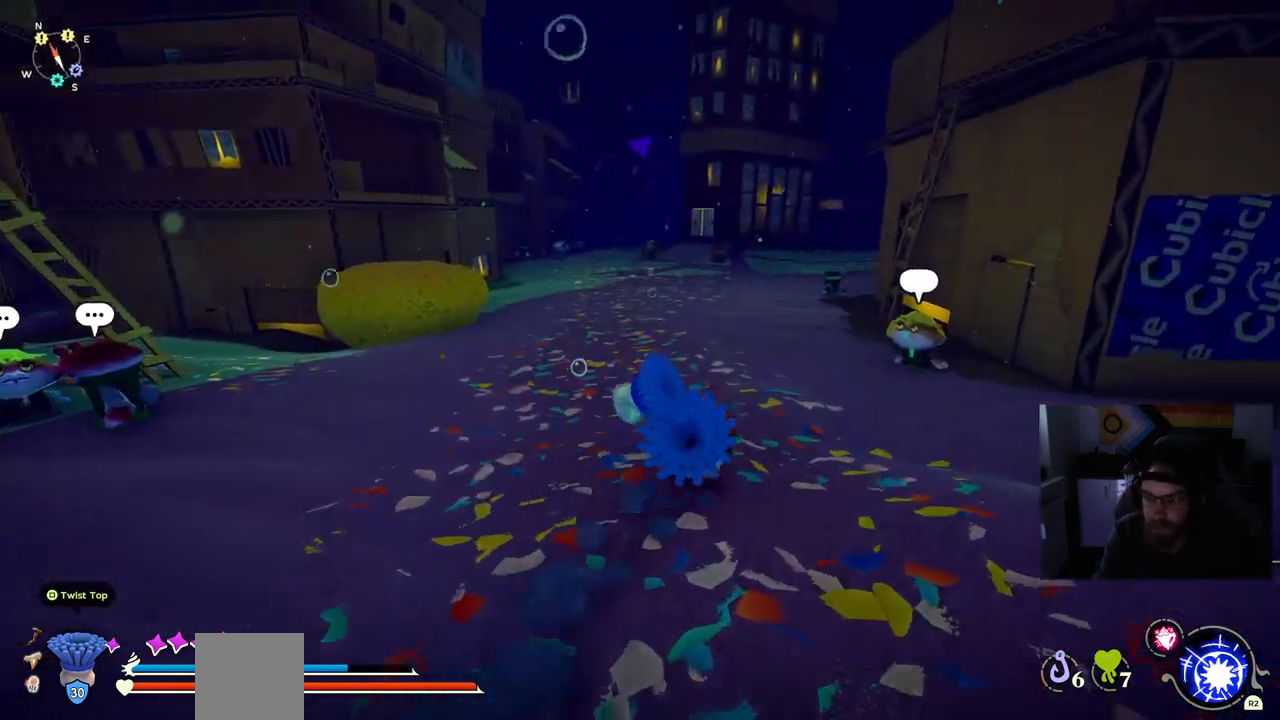
Gameplay with a controller (PlayStation layout); each line is a JSON object with the inputs held at the frame after it. "events" lists button and stick changes between this image and that frame as [ms after this image, input, new state], when the widget could be followed in between.
{"buttons": [], "left_stick": "up", "right_stick": "center", "events": []}
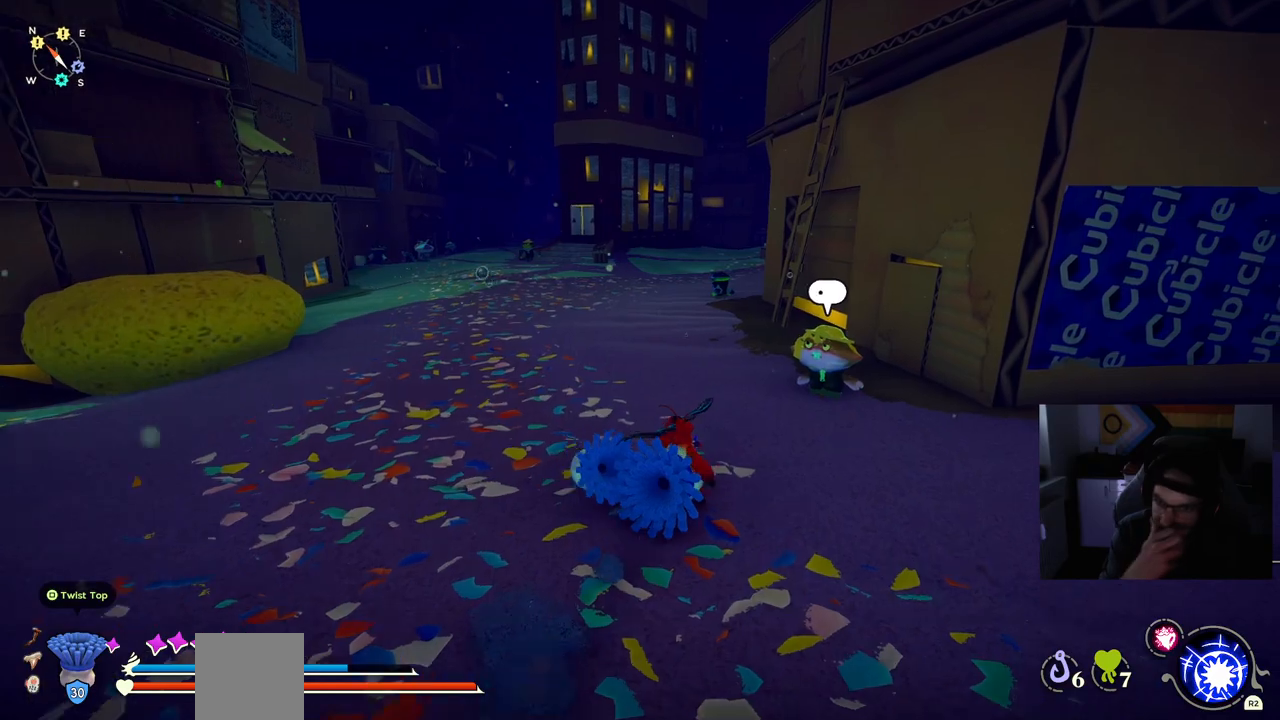
{"buttons": [], "left_stick": "up", "right_stick": "center", "events": []}
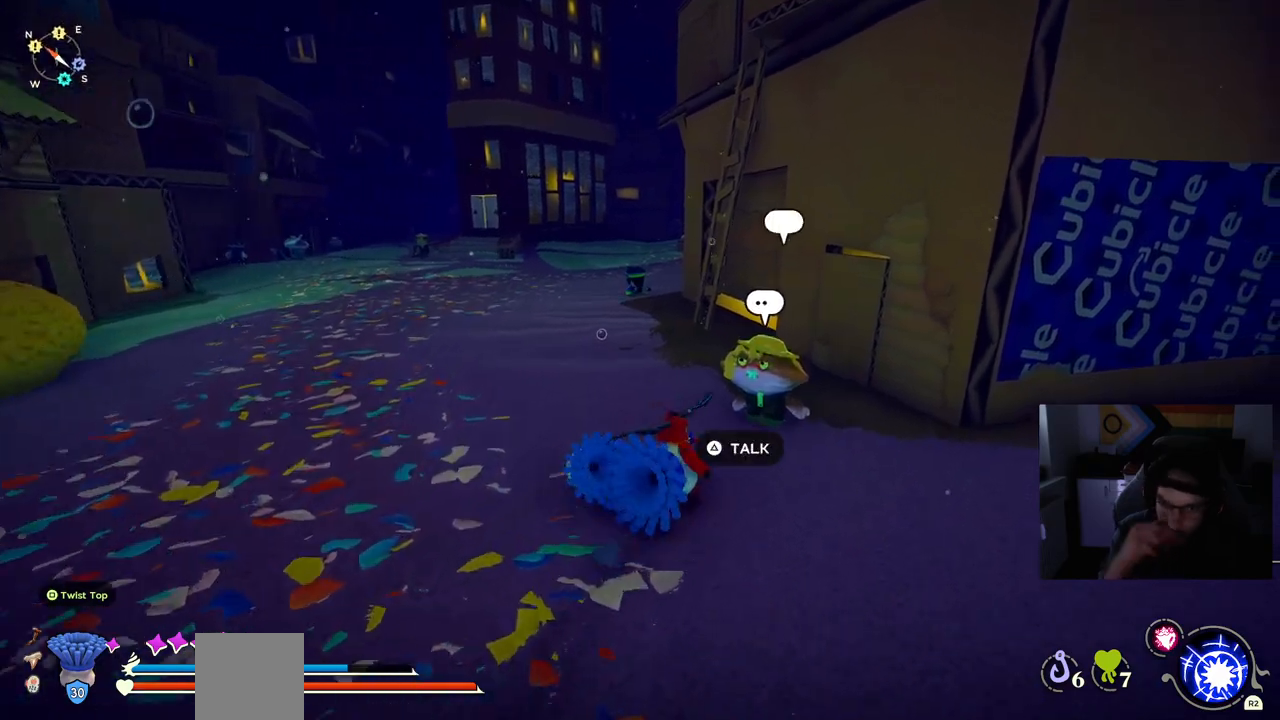
{"buttons": [], "left_stick": "up", "right_stick": "center", "events": []}
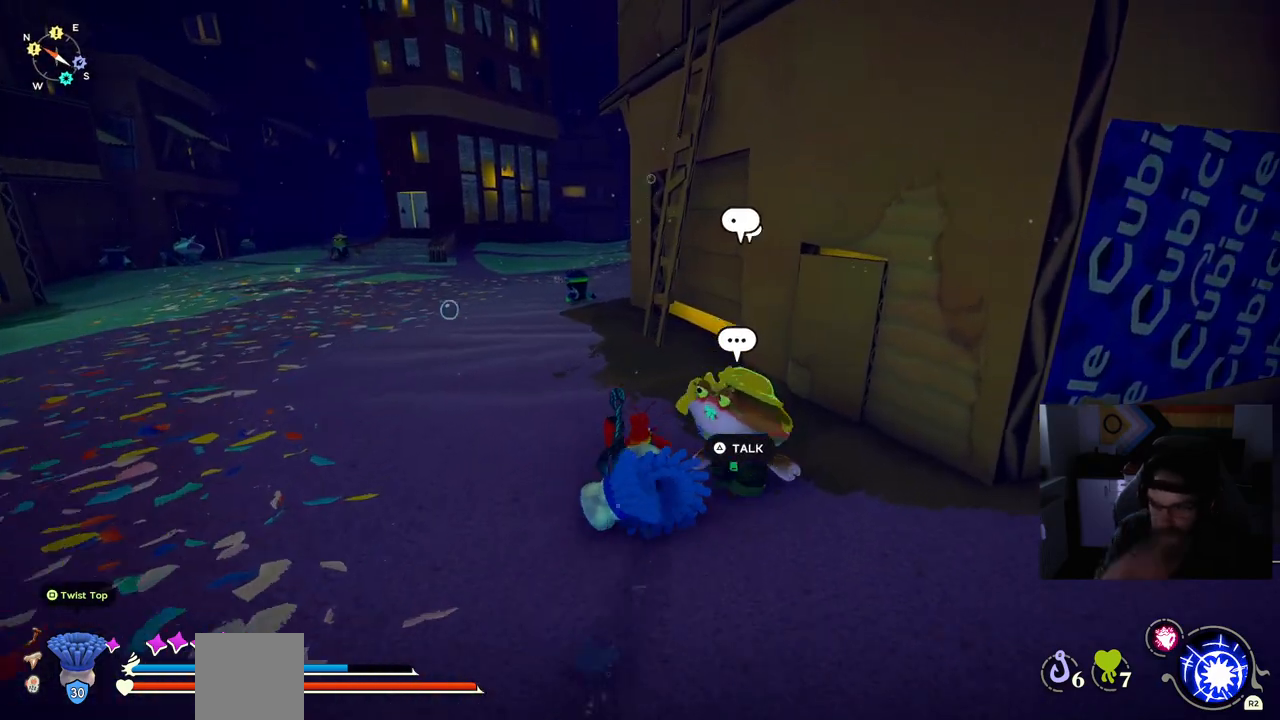
{"buttons": ["CIRCLE"], "left_stick": "up", "right_stick": "center", "events": [[283, "CIRCLE", "down"]]}
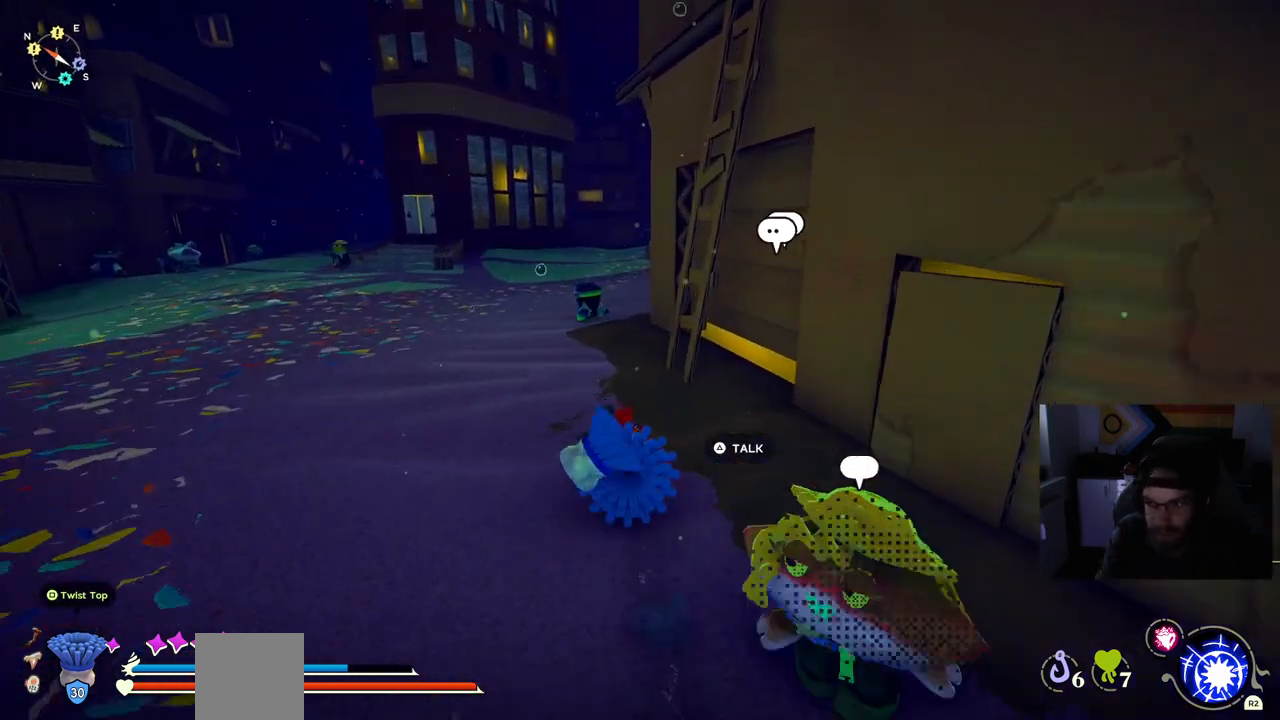
{"buttons": ["CIRCLE"], "left_stick": "up", "right_stick": "center", "events": []}
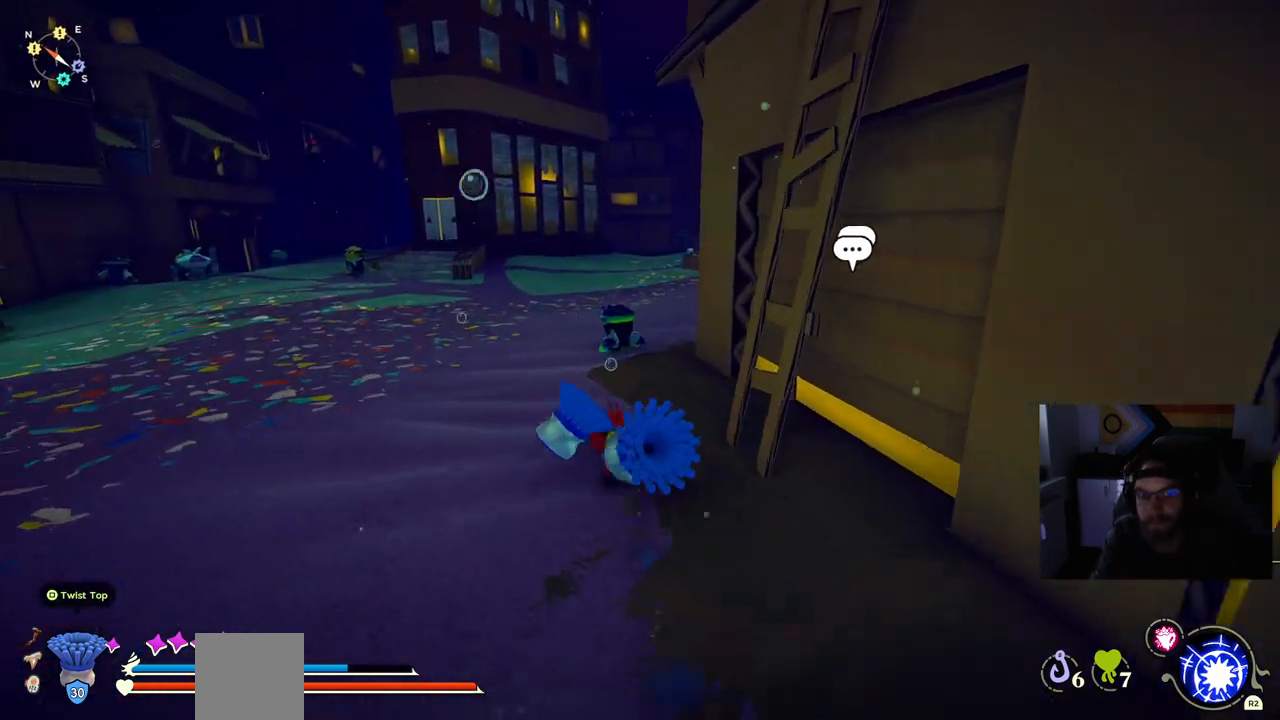
{"buttons": ["CROSS", "CIRCLE"], "left_stick": "up", "right_stick": "center", "events": [[483, "CROSS", "down"]]}
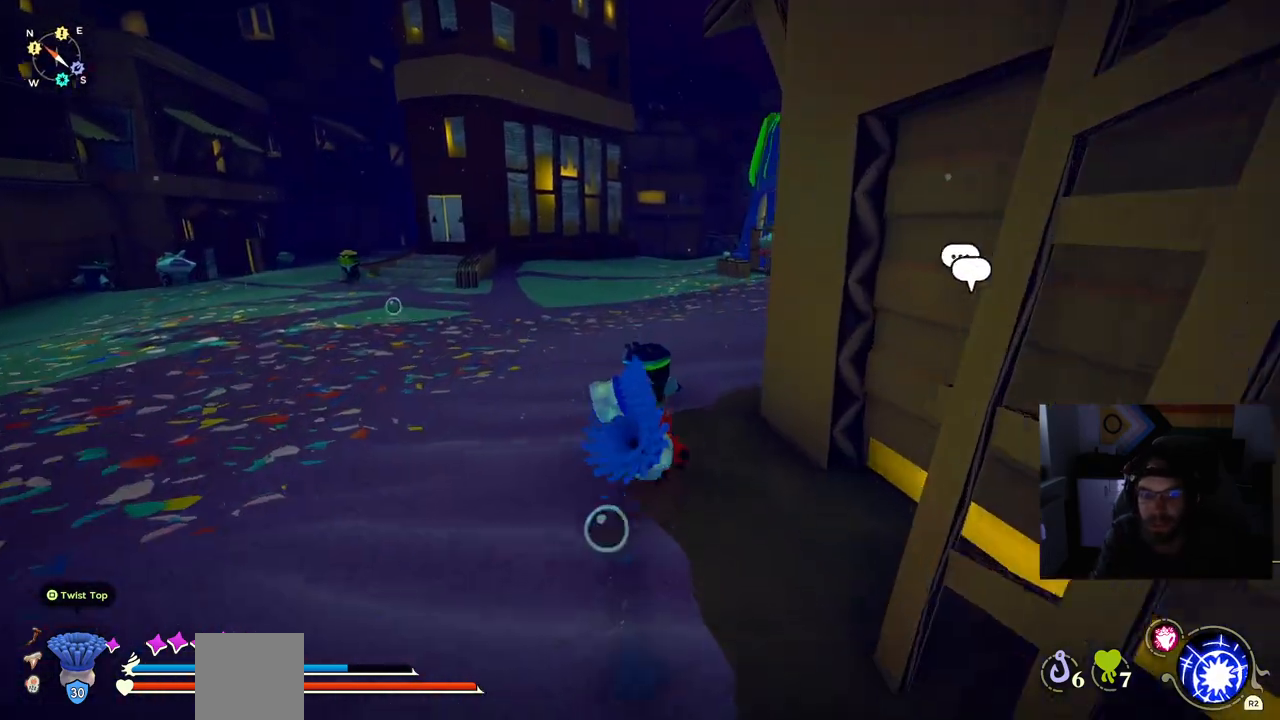
{"buttons": [], "left_stick": "up", "right_stick": "center", "events": [[150, "CROSS", "up"], [200, "CIRCLE", "up"]]}
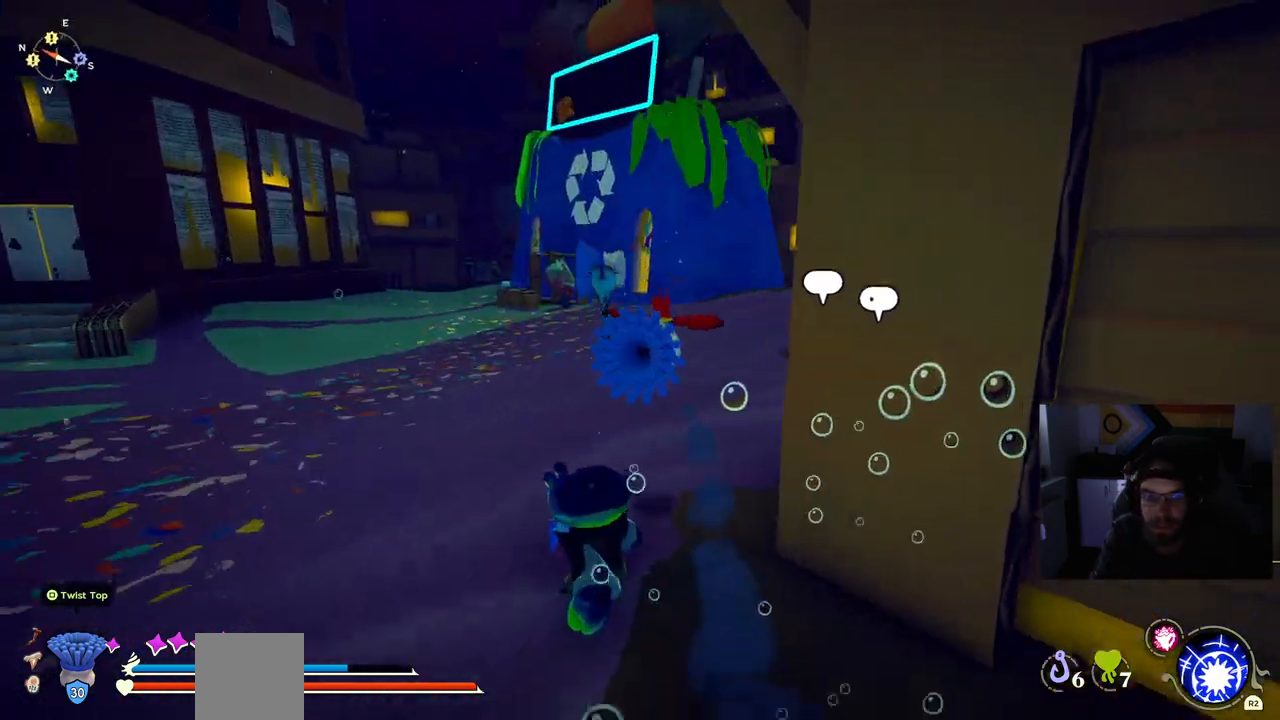
{"buttons": ["CIRCLE"], "left_stick": "up", "right_stick": "center", "events": [[83, "CIRCLE", "down"]]}
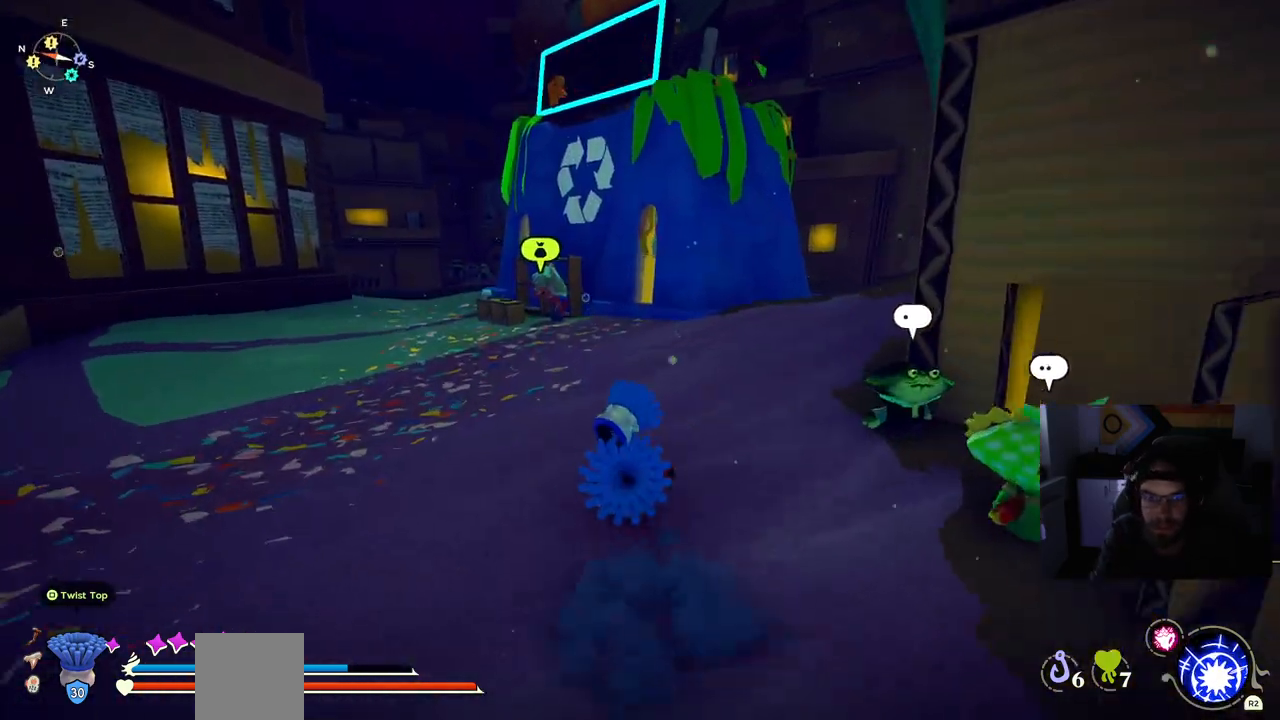
{"buttons": ["CIRCLE"], "left_stick": "up", "right_stick": "center", "events": []}
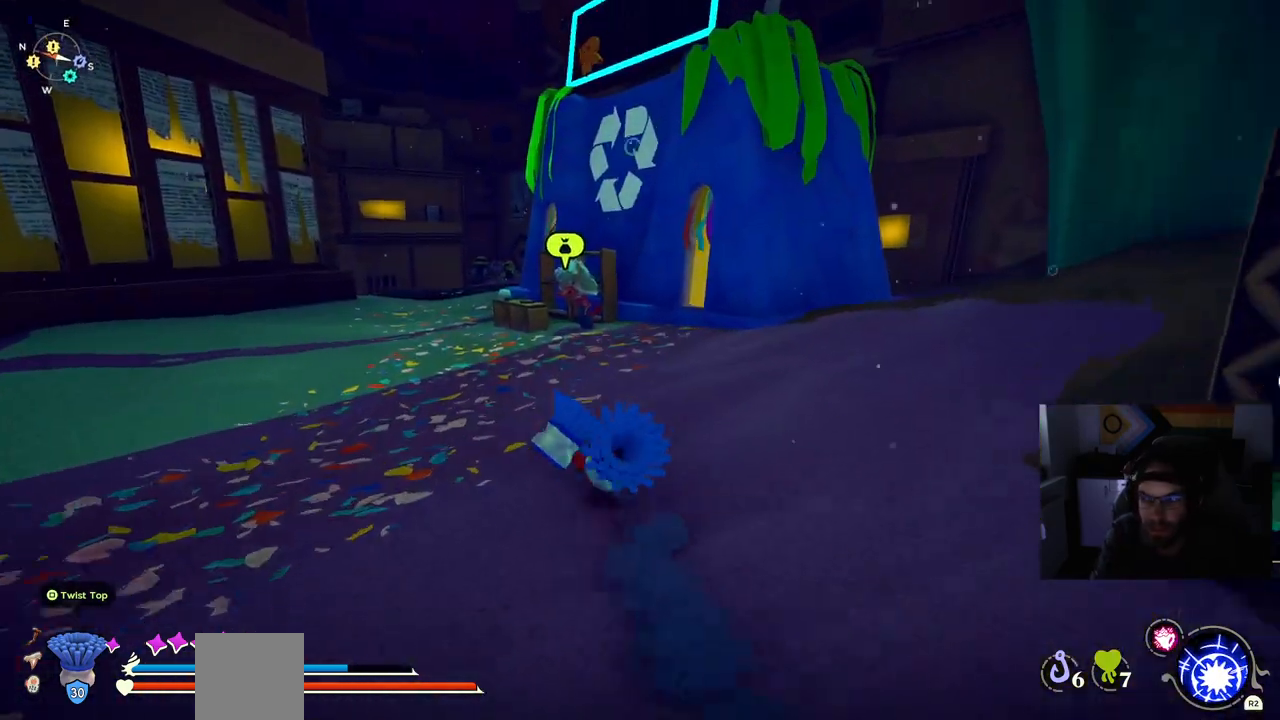
{"buttons": [], "left_stick": "up", "right_stick": "center", "events": [[483, "CIRCLE", "up"]]}
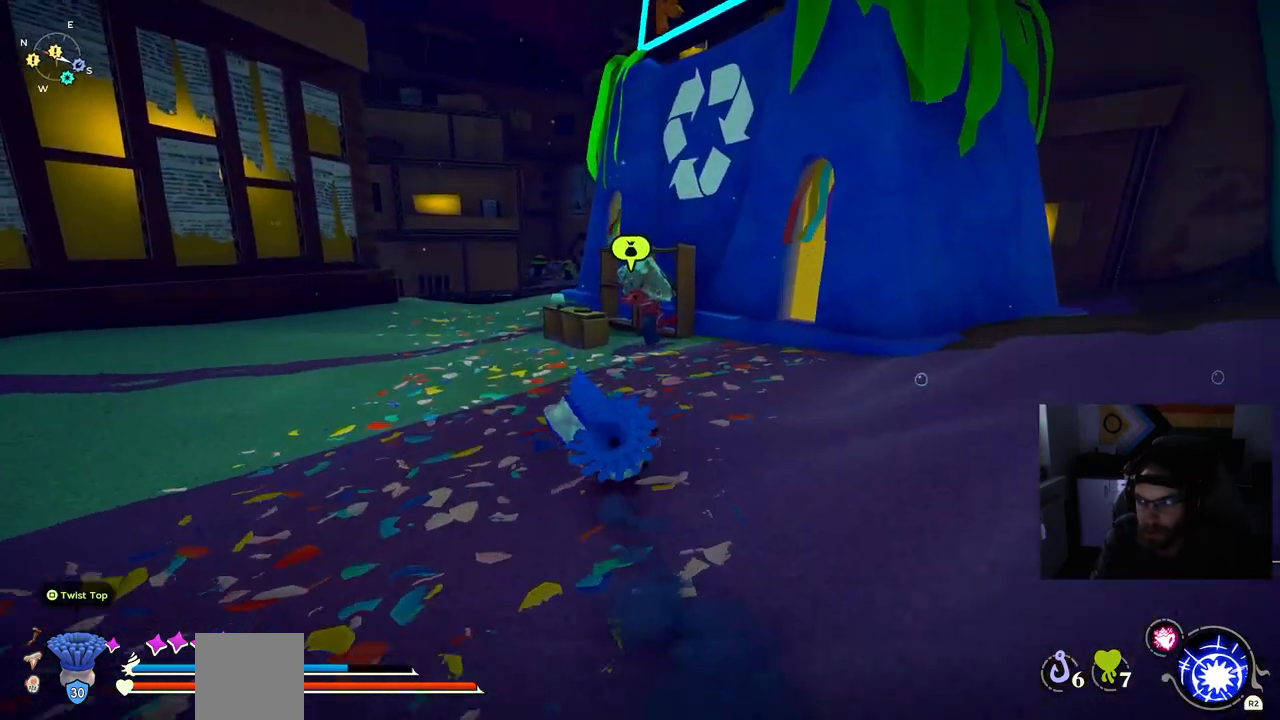
{"buttons": [], "left_stick": "up", "right_stick": "center", "events": []}
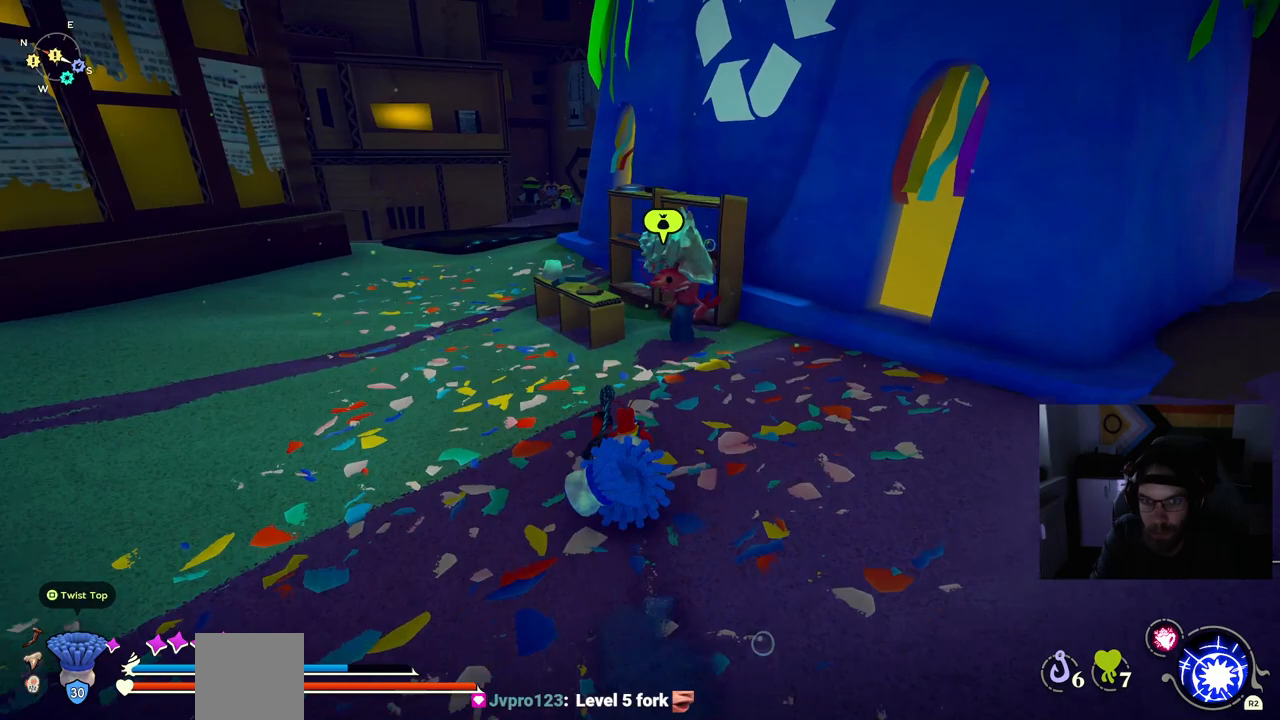
{"buttons": ["TRIANGLE"], "left_stick": "center", "right_stick": "center", "events": [[300, "left_stick", "center"], [483, "TRIANGLE", "down"]]}
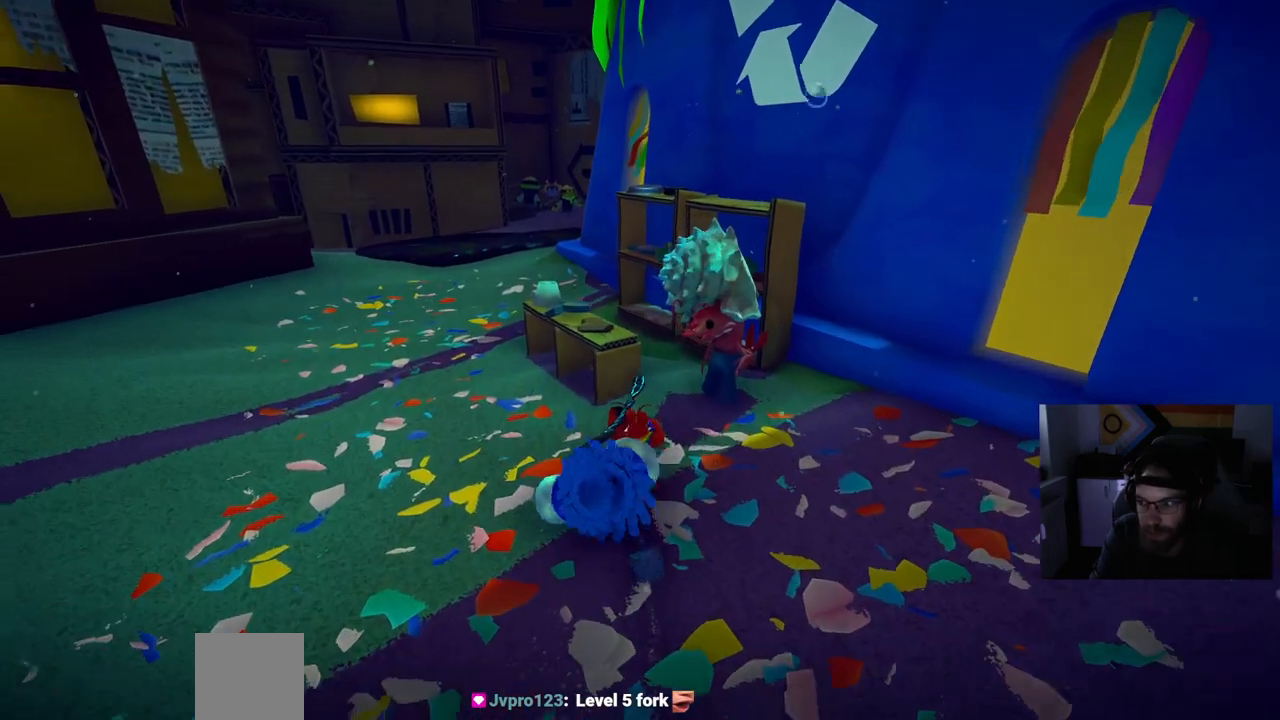
{"buttons": [], "left_stick": "center", "right_stick": "center", "events": [[117, "TRIANGLE", "up"]]}
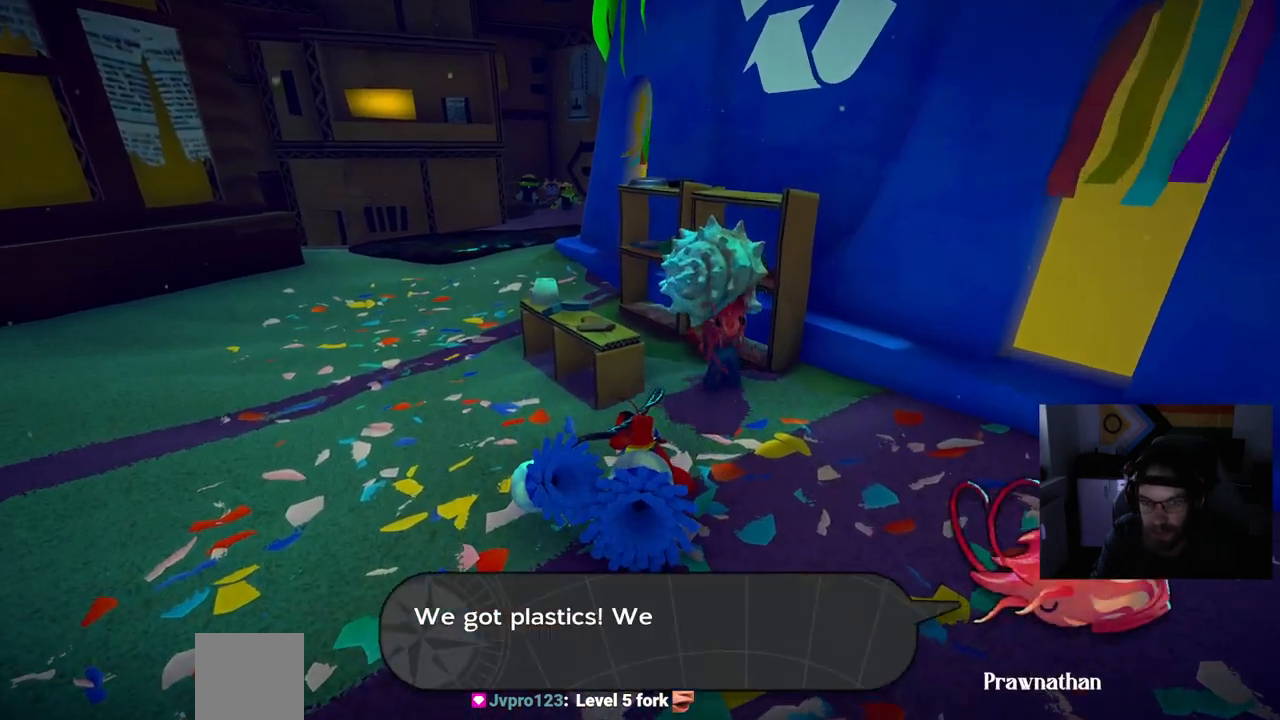
{"buttons": [], "left_stick": "center", "right_stick": "center", "events": [[100, "CROSS", "down"], [200, "CROSS", "up"], [317, "CROSS", "down"], [417, "CROSS", "up"]]}
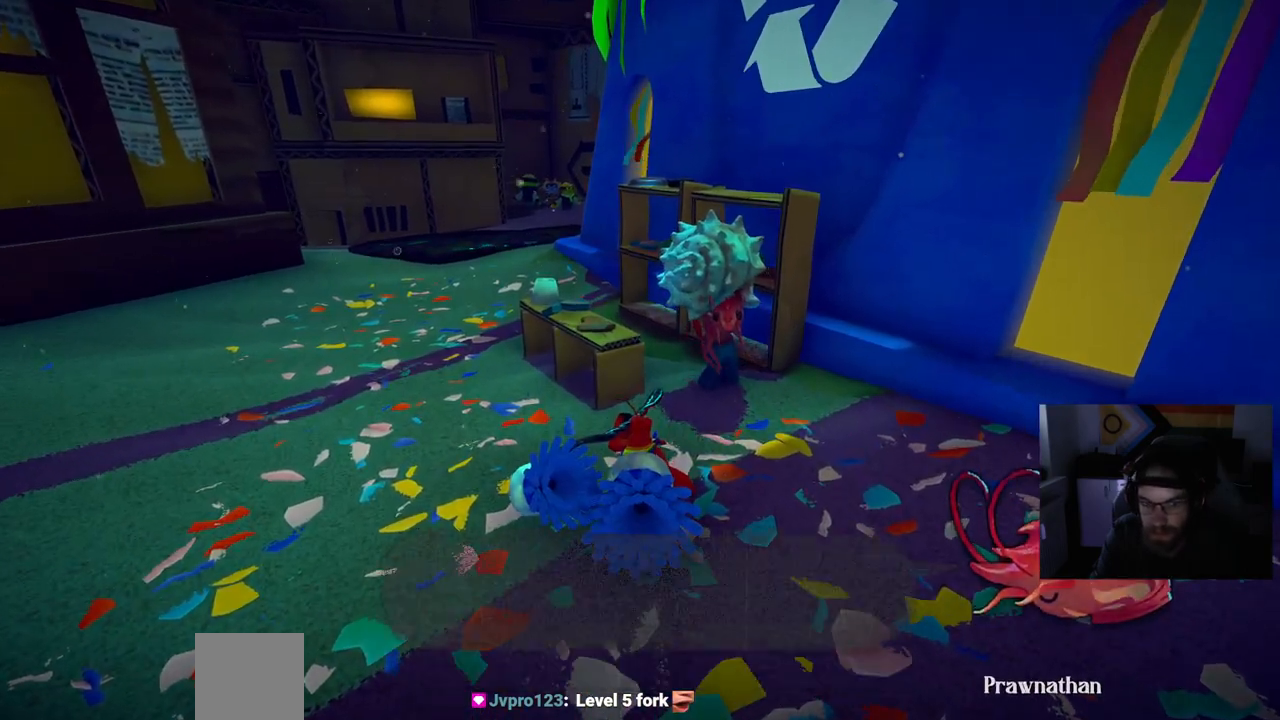
{"buttons": [], "left_stick": "center", "right_stick": "center", "events": [[217, "CROSS", "down"], [450, "CROSS", "up"]]}
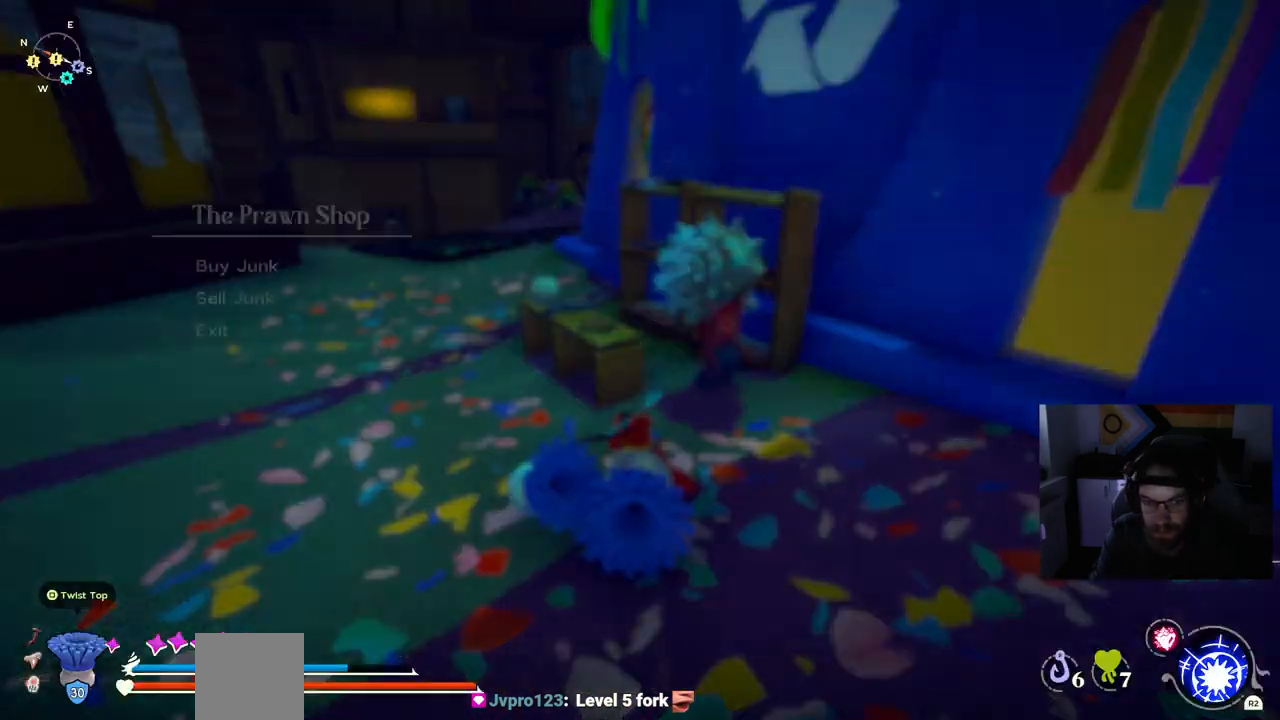
{"buttons": [], "left_stick": "center", "right_stick": "center", "events": []}
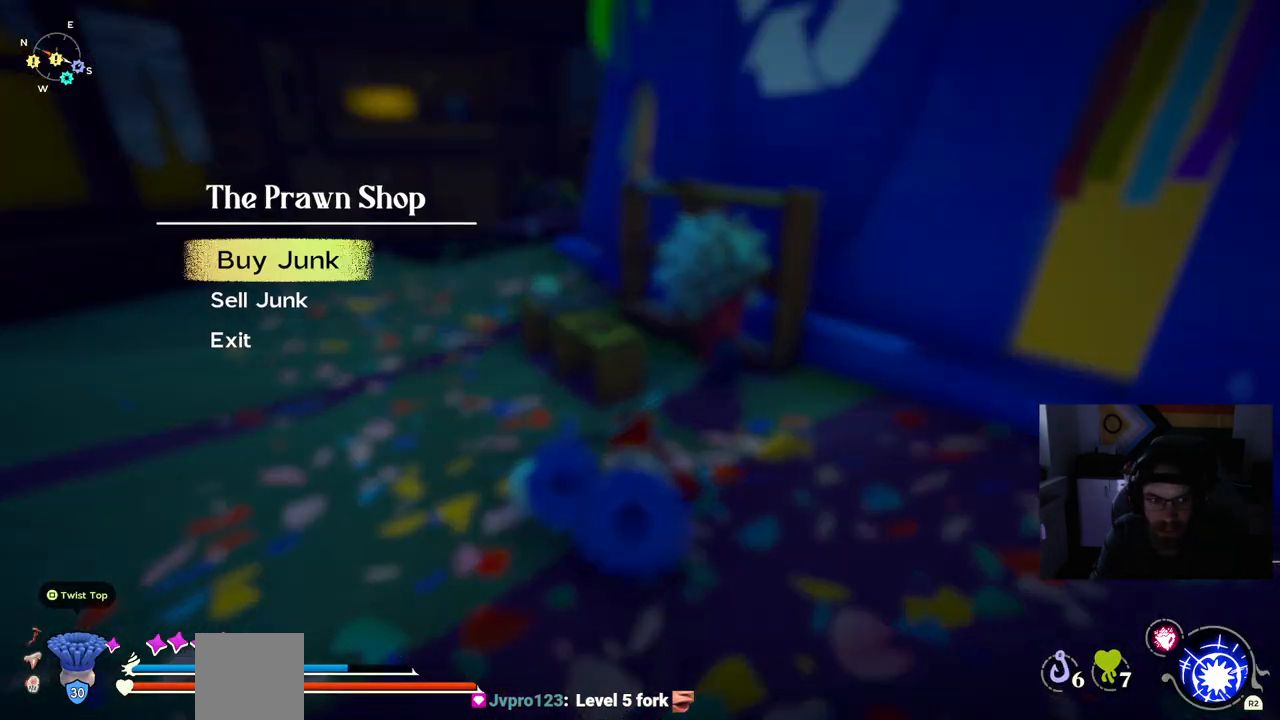
{"buttons": [], "left_stick": "center", "right_stick": "center", "events": [[267, "DPAD_DOWN", "down"], [367, "CROSS", "down"], [367, "DPAD_DOWN", "up"], [467, "CROSS", "up"]]}
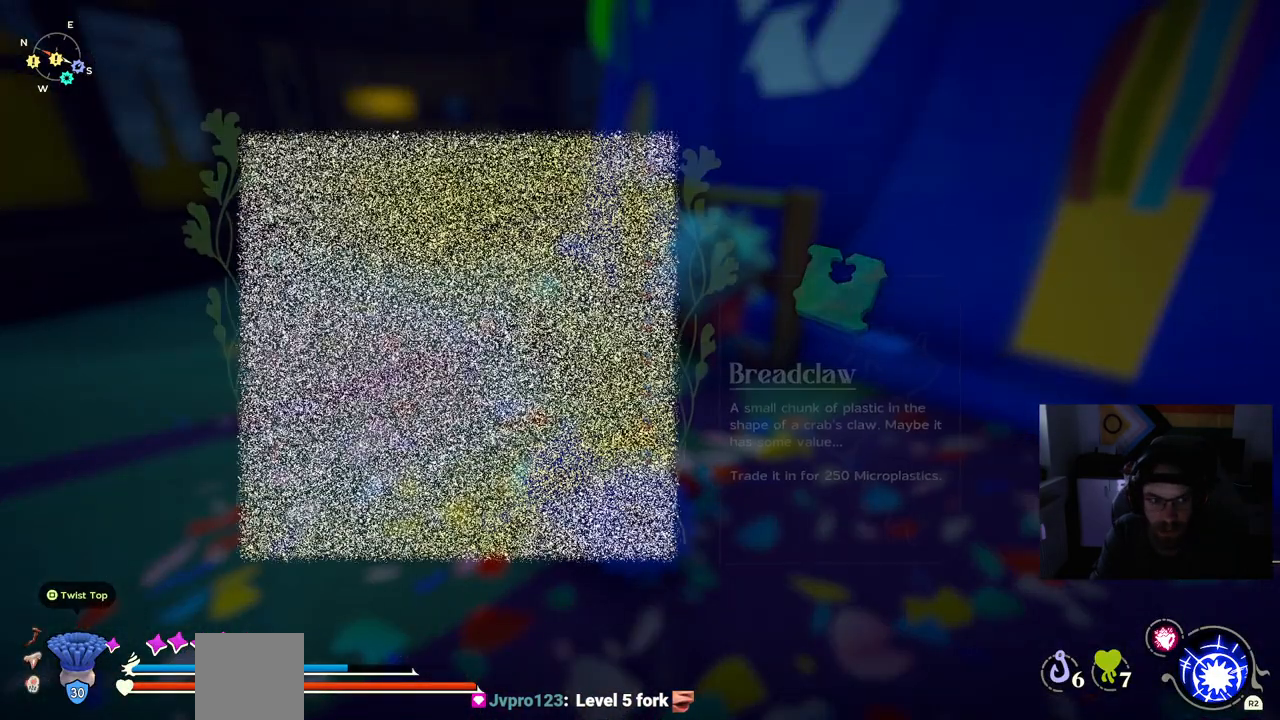
{"buttons": [], "left_stick": "center", "right_stick": "center", "events": [[333, "CROSS", "down"], [500, "CROSS", "up"]]}
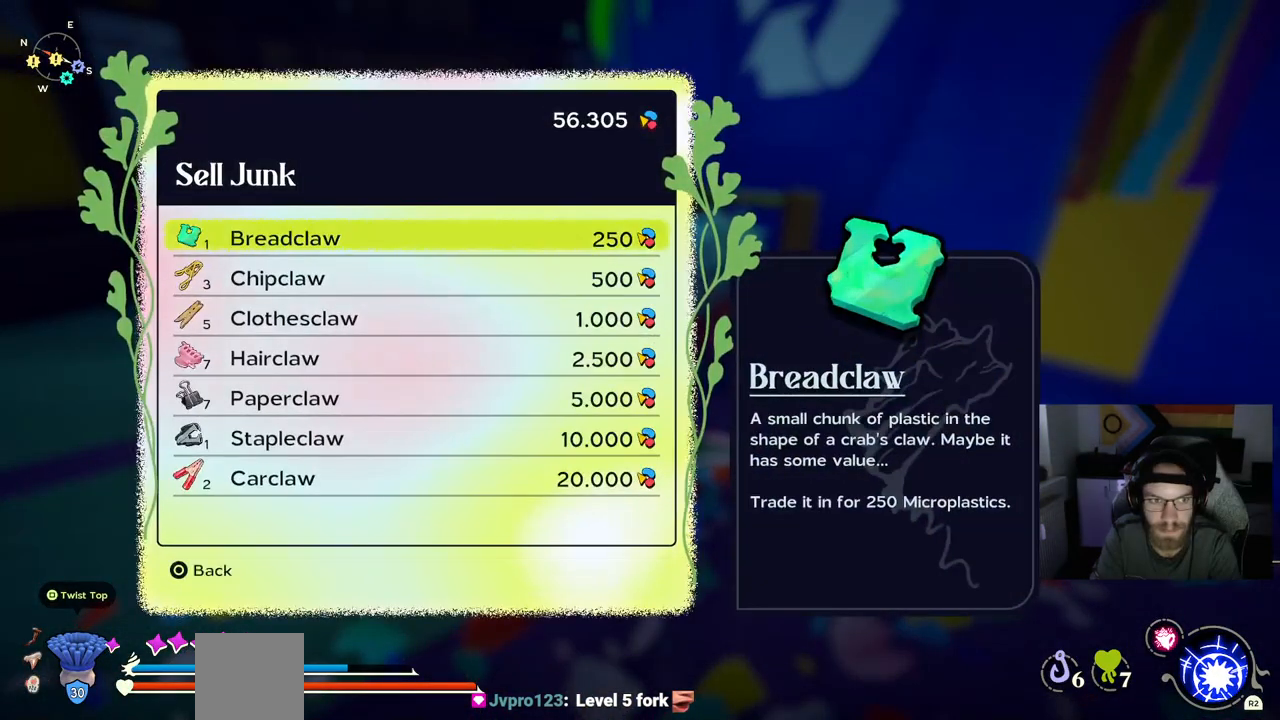
{"buttons": [], "left_stick": "center", "right_stick": "center", "events": [[317, "CROSS", "down"], [433, "CROSS", "up"]]}
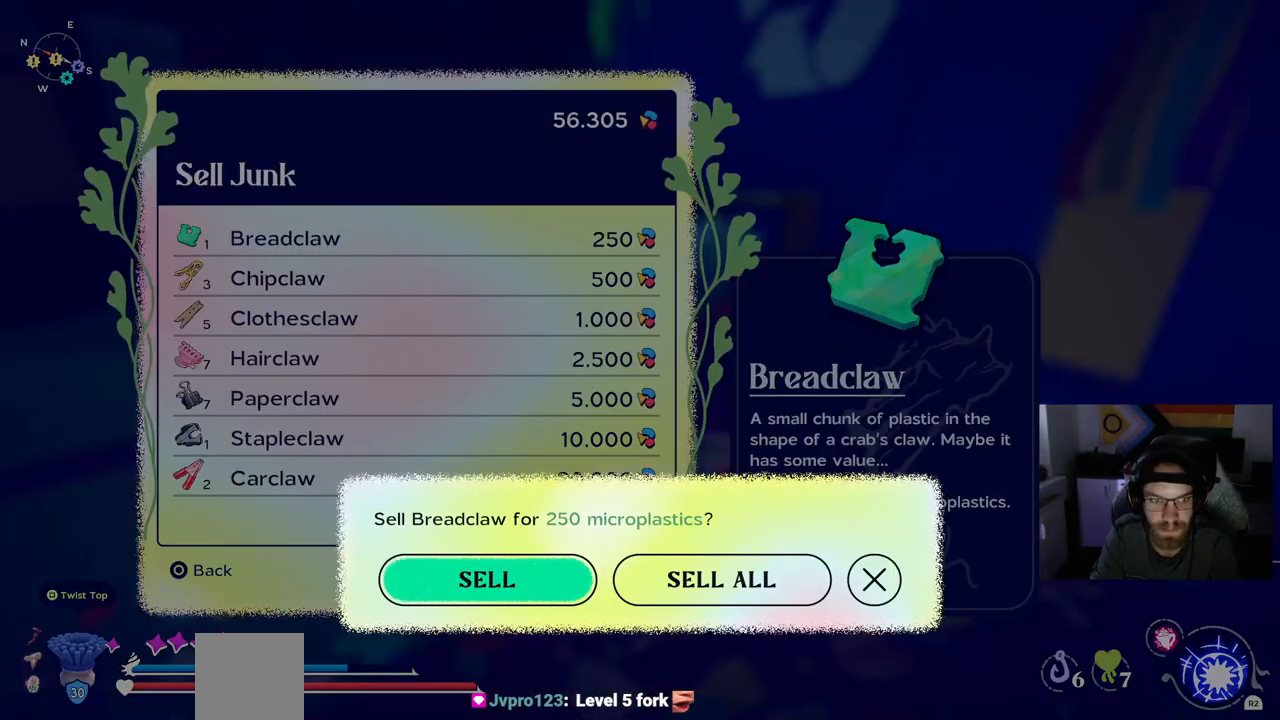
{"buttons": [], "left_stick": "center", "right_stick": "center", "events": [[333, "CROSS", "down"], [417, "CROSS", "up"]]}
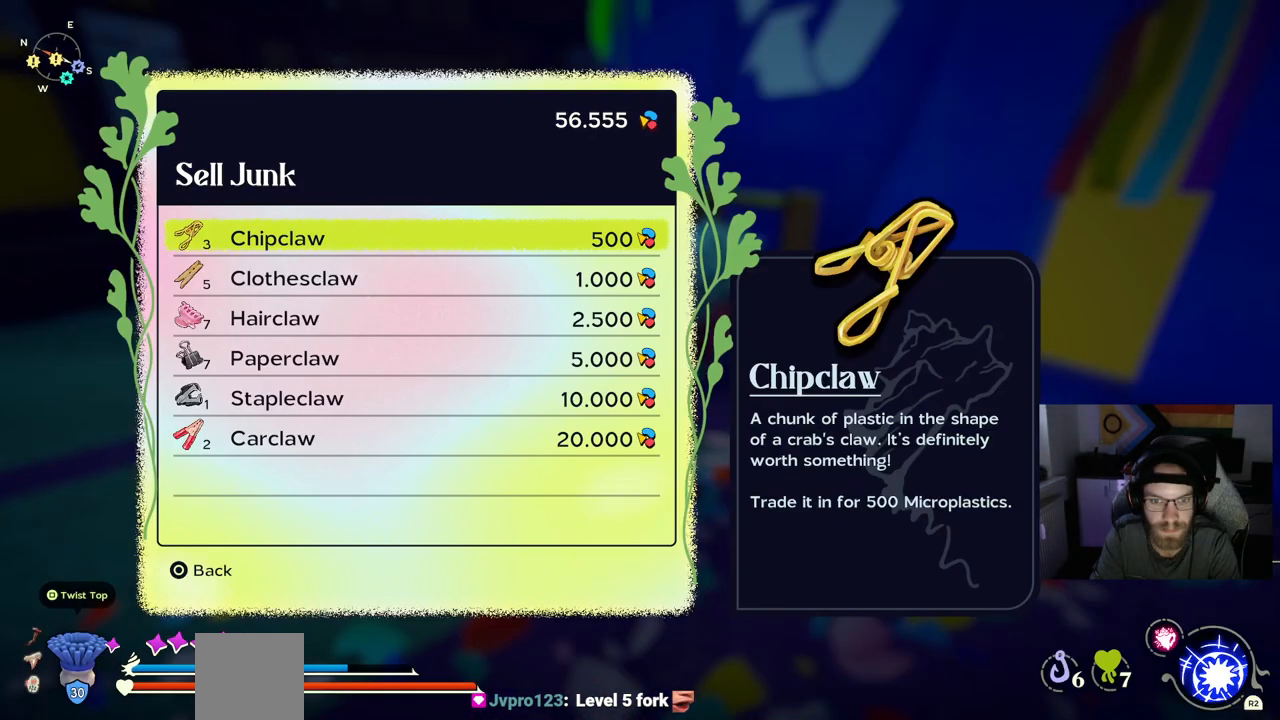
{"buttons": ["DPAD_RIGHT"], "left_stick": "center", "right_stick": "center", "events": [[183, "CROSS", "down"], [267, "CROSS", "up"], [433, "DPAD_RIGHT", "down"]]}
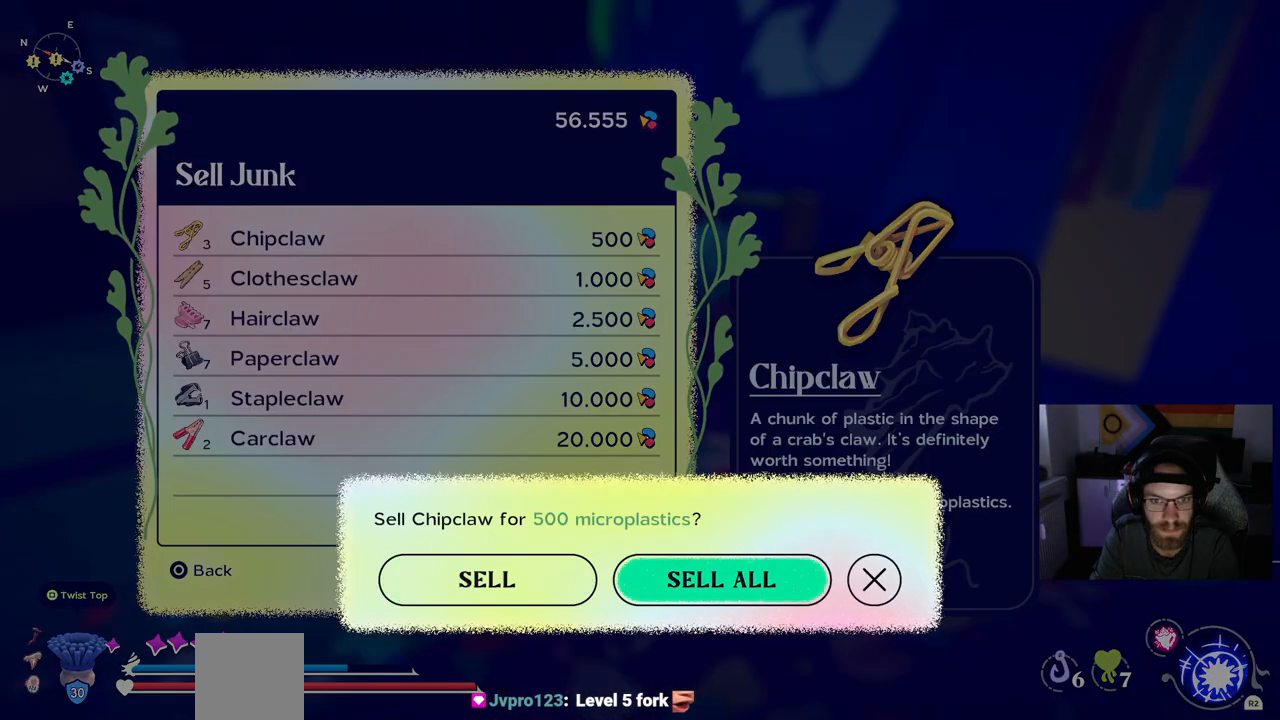
{"buttons": ["DPAD_RIGHT"], "left_stick": "center", "right_stick": "center", "events": [[33, "DPAD_RIGHT", "up"], [67, "CROSS", "down"], [183, "CROSS", "up"], [300, "CROSS", "down"], [400, "CROSS", "up"], [483, "DPAD_RIGHT", "down"]]}
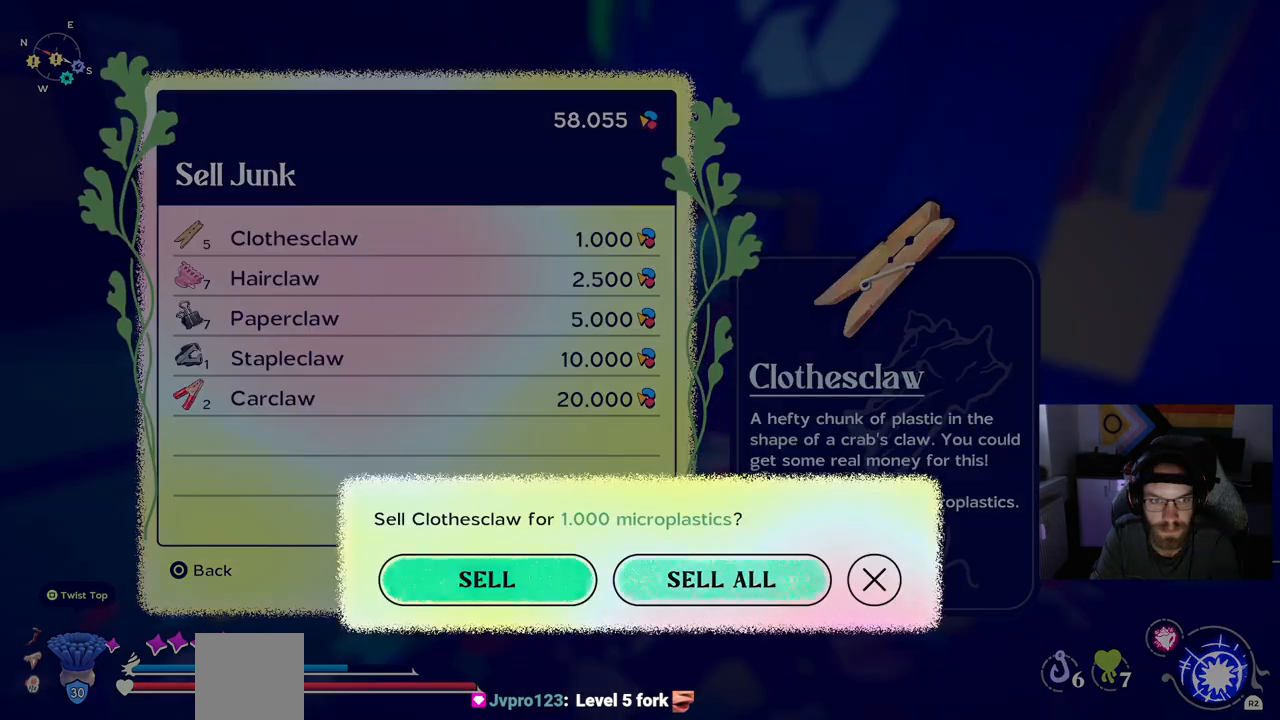
{"buttons": ["DPAD_RIGHT"], "left_stick": "center", "right_stick": "center", "events": [[67, "DPAD_RIGHT", "up"], [117, "CROSS", "down"], [217, "CROSS", "up"], [333, "CROSS", "down"], [417, "CROSS", "up"], [450, "DPAD_RIGHT", "down"]]}
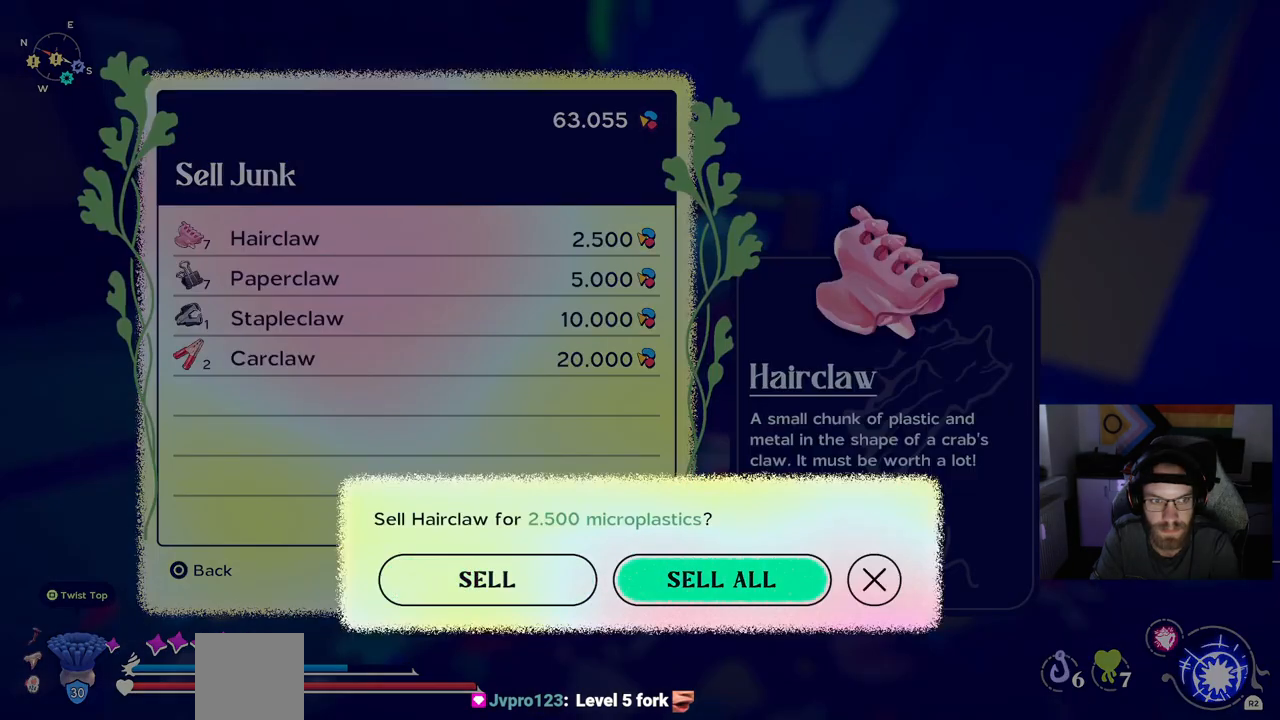
{"buttons": ["CROSS"], "left_stick": "center", "right_stick": "center", "events": [[50, "DPAD_RIGHT", "up"], [83, "CROSS", "down"], [200, "CROSS", "up"], [283, "CROSS", "down"], [383, "CROSS", "up"], [400, "DPAD_RIGHT", "down"], [500, "CROSS", "down"], [500, "DPAD_RIGHT", "up"]]}
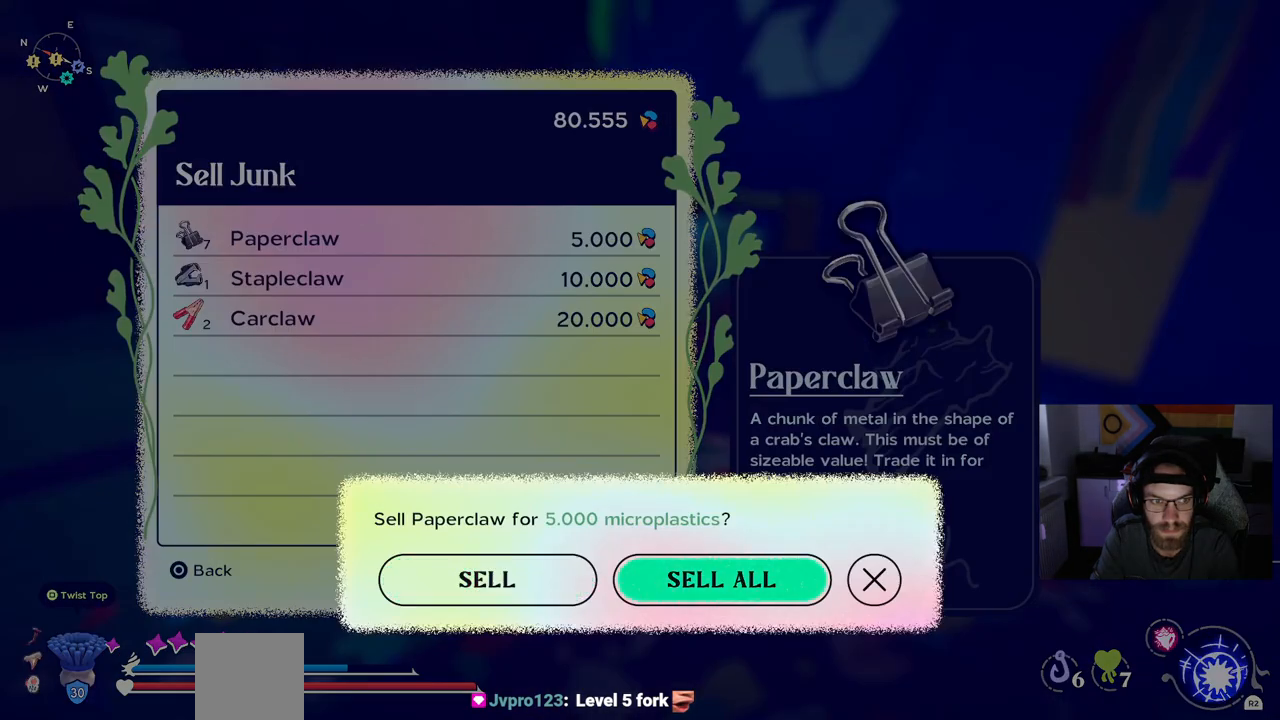
{"buttons": ["CROSS"], "left_stick": "center", "right_stick": "center", "events": [[133, "CROSS", "up"], [217, "CROSS", "down"], [333, "CROSS", "up"], [350, "DPAD_RIGHT", "down"], [450, "DPAD_RIGHT", "up"], [467, "CROSS", "down"]]}
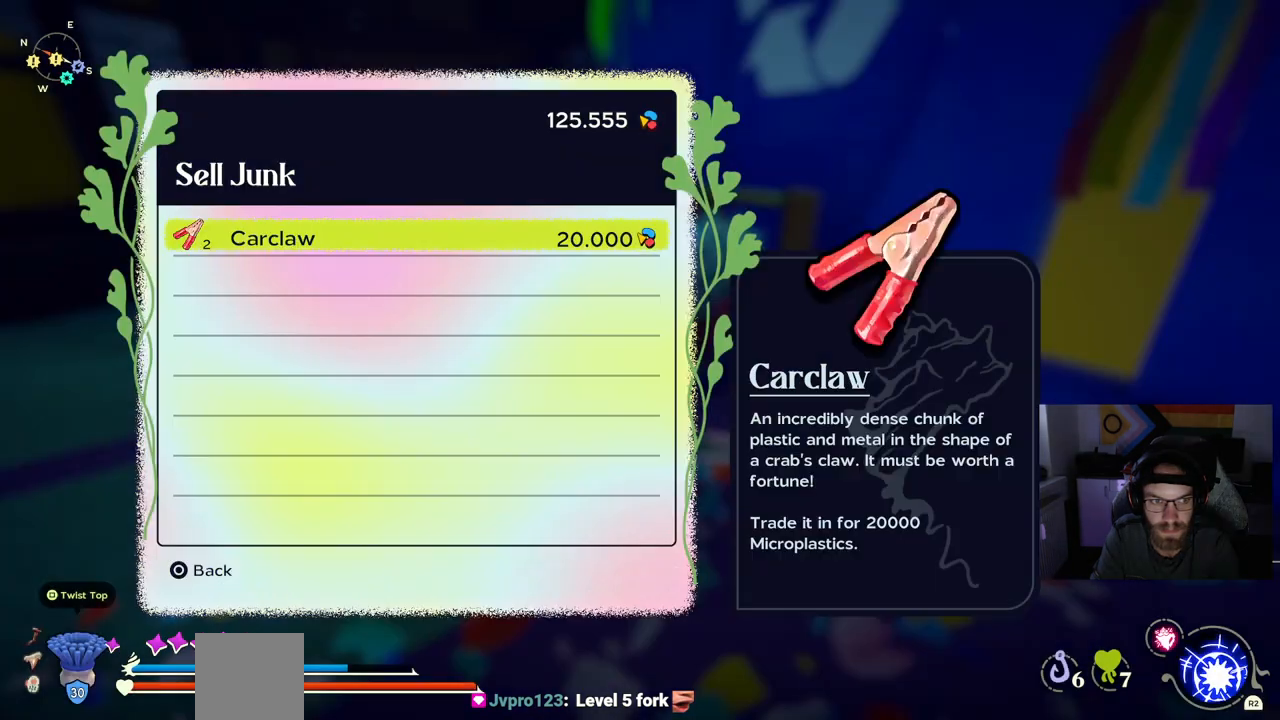
{"buttons": ["CROSS"], "left_stick": "center", "right_stick": "center", "events": [[83, "CROSS", "up"], [167, "CROSS", "down"], [283, "CROSS", "up"], [283, "DPAD_RIGHT", "down"], [383, "DPAD_RIGHT", "up"], [400, "CROSS", "down"]]}
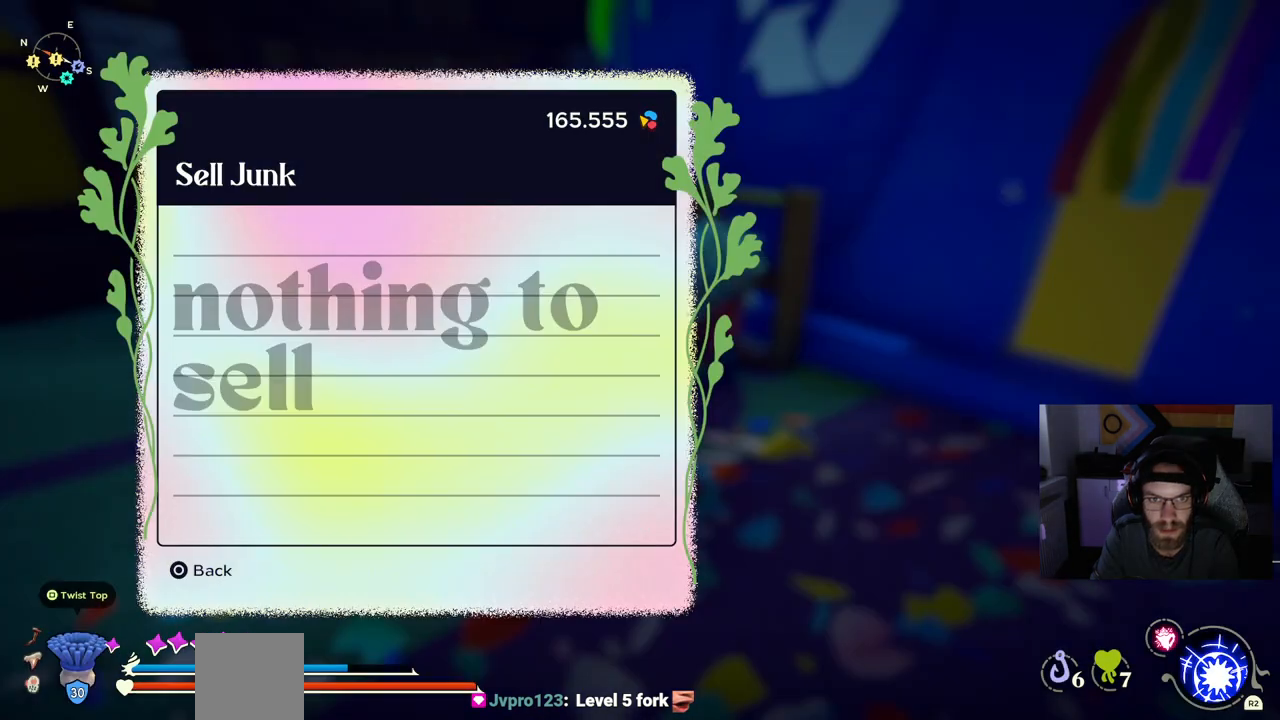
{"buttons": [], "left_stick": "center", "right_stick": "center", "events": [[17, "CROSS", "up"], [200, "CIRCLE", "down"], [300, "CIRCLE", "up"]]}
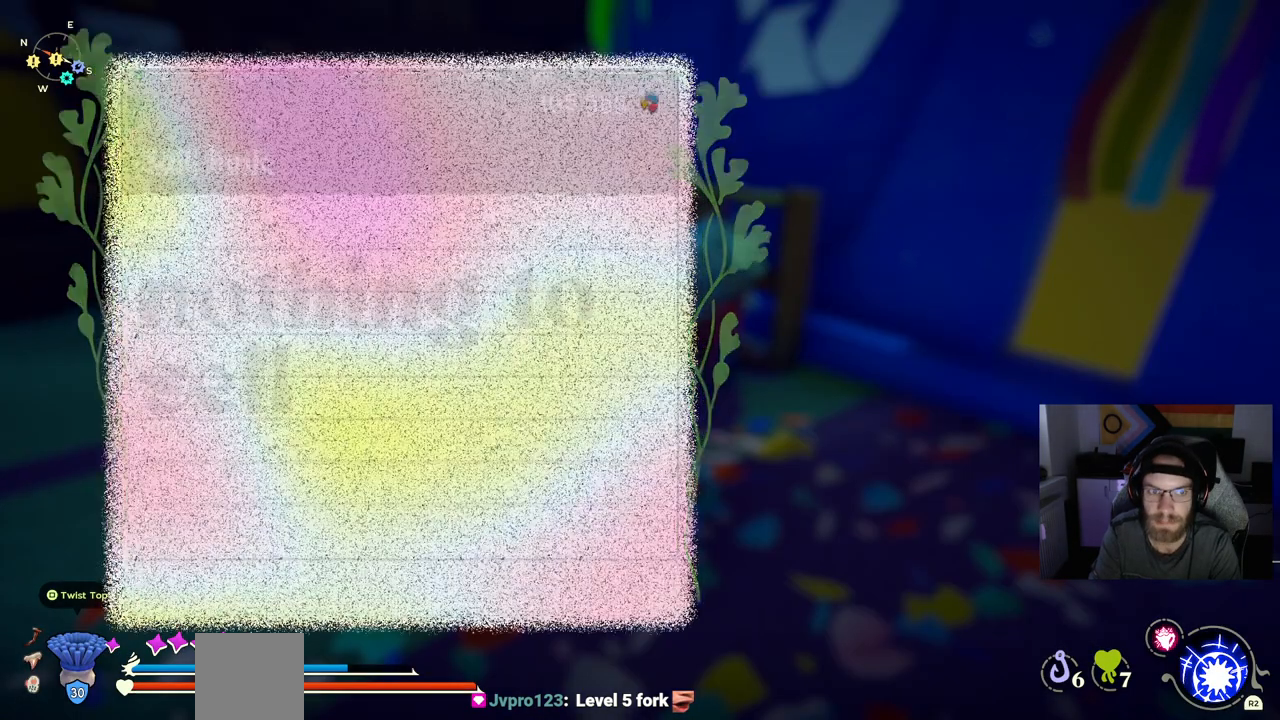
{"buttons": [], "left_stick": "down-left", "right_stick": "center", "events": [[233, "left_stick", "down-left"], [383, "CIRCLE", "down"], [500, "CIRCLE", "up"]]}
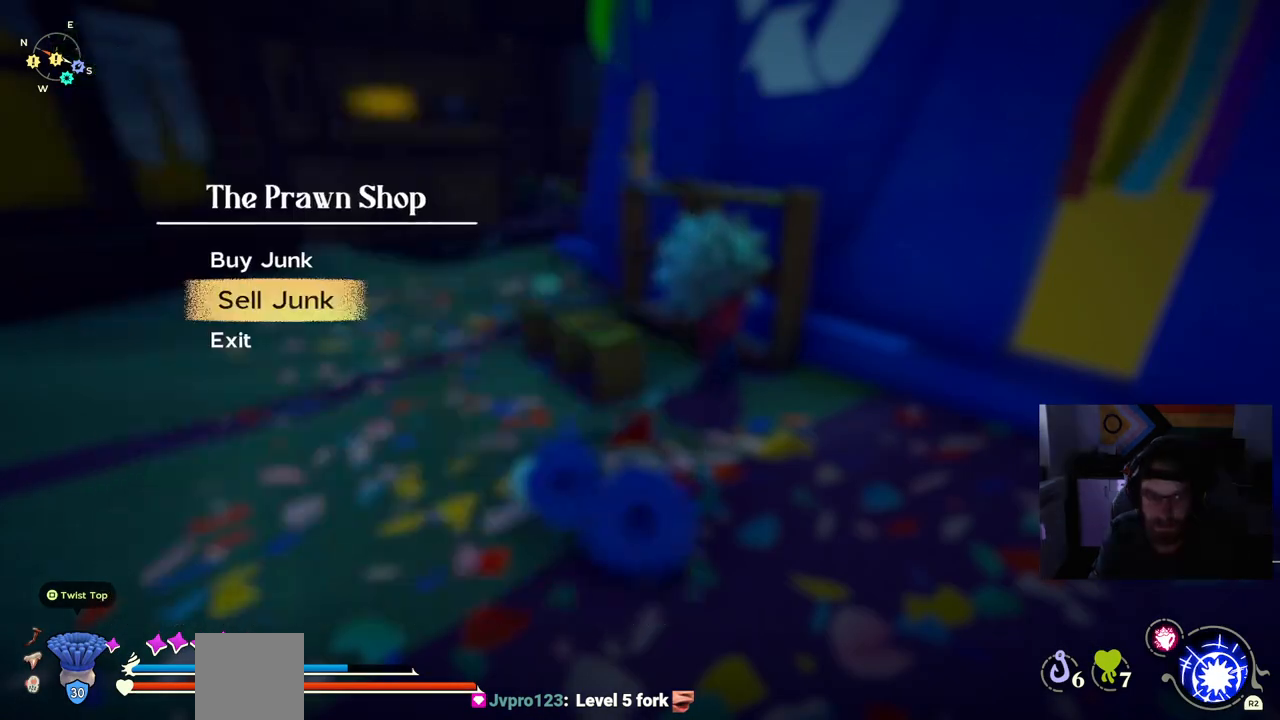
{"buttons": [], "left_stick": "down-left", "right_stick": "left", "events": [[183, "right_stick", "left"]]}